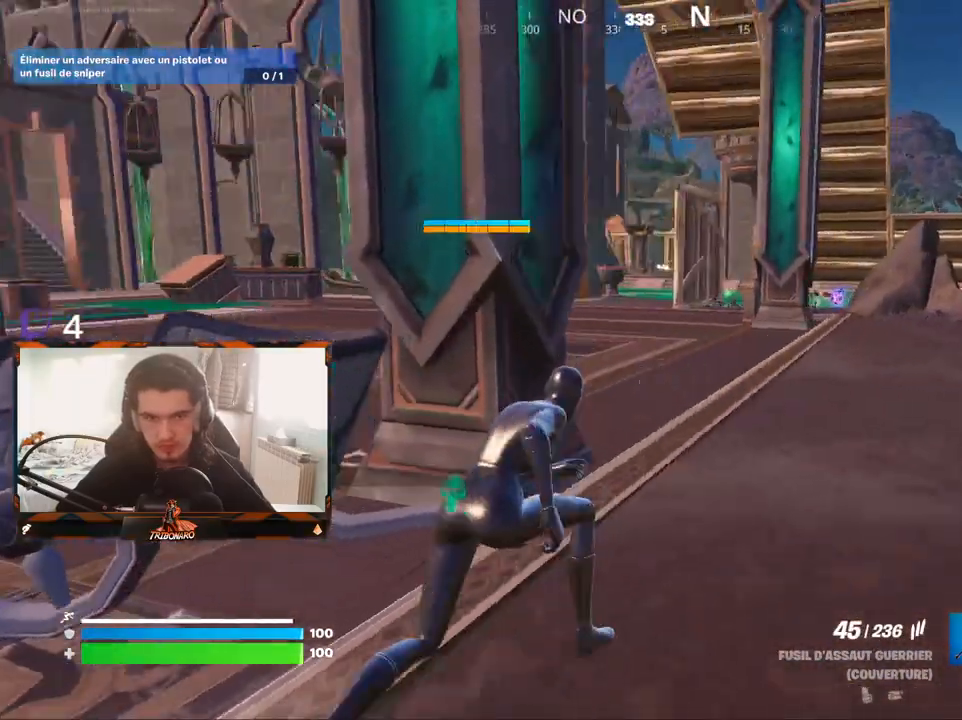
Gameplay with keyboard and mouse; each line is a JSON object with the keys and mouse buttons held at the frame after it. "events" lists presses ("down") and releases ("up") of "1", "2", "3", "4", "5", "a", "alt", "c", "caps_lock", "ctrl", "d", "e", "f", "g", "q", "r", "s", "shift", "space", "t", "tab", "v", "w", "x", "z", "mouse_left", "mouse_wheel" and "mouse_right" between this image and that frame as [ms after this image, input, new state], when the widget could be followed in between. "mouse_left", "mouse_wheel", "mouse_right" = the "left", "wheel", "right" buttons of the "mouse" list. No other keys are recorded. "wheel" means that the mouse wheel is clicked or scrolled. "mouse_move" is the direction in which the mouse moves at that frame (one of eight, or "still"), when it could be read.
{"keys": ["d", "z"], "mouse": ["right"], "mouse_move": "left", "events": [[17, "z", "up"], [100, "d", "up"], [150, "z", "down"], [283, "mouse_right", "down"], [383, "d", "down"]]}
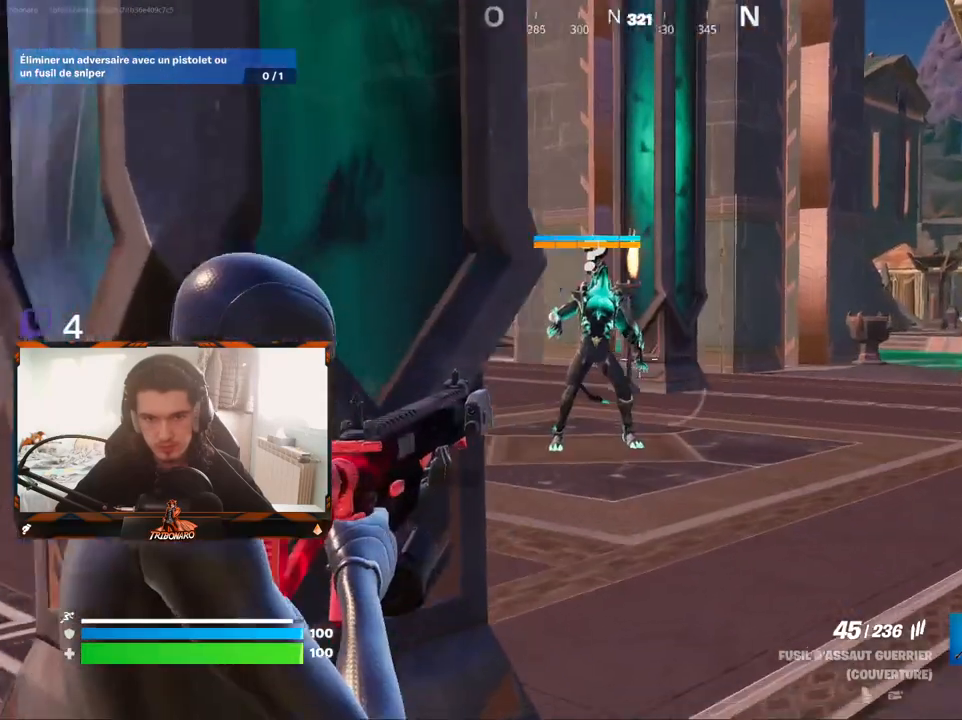
{"keys": [], "mouse": ["left", "right"], "mouse_move": "left", "events": [[33, "d", "up"], [117, "d", "down"], [167, "d", "up"], [217, "d", "down"], [250, "d", "up"], [300, "z", "up"], [350, "mouse_left", "down"]]}
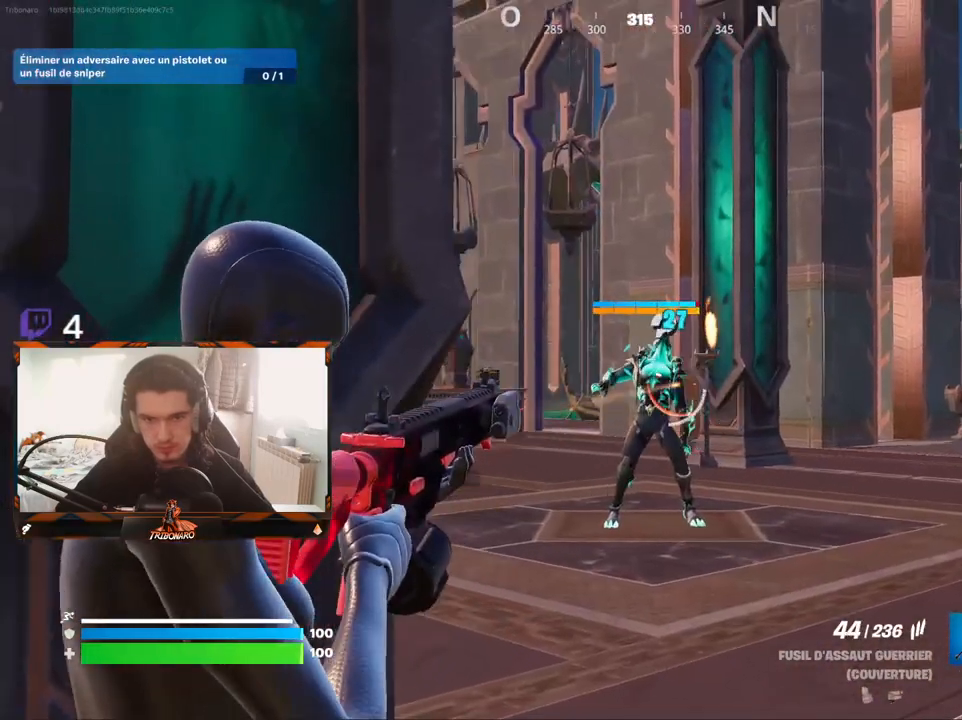
{"keys": [], "mouse": ["left", "right"], "mouse_move": "down-right", "events": [[133, "d", "down"], [183, "d", "up"]]}
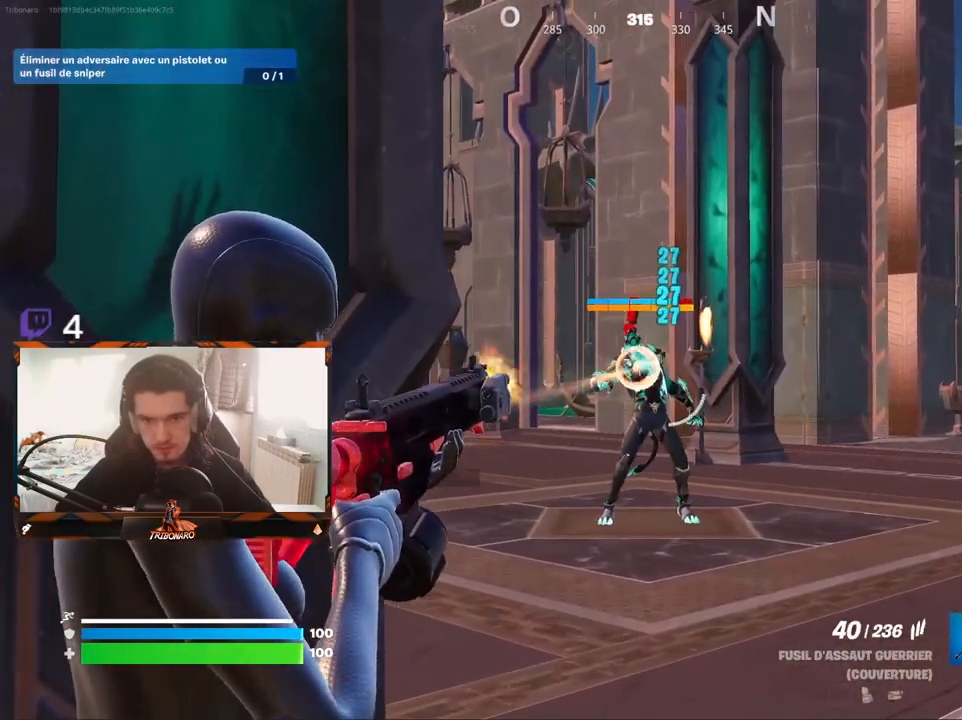
{"keys": [], "mouse": ["left", "right"], "mouse_move": "down", "events": []}
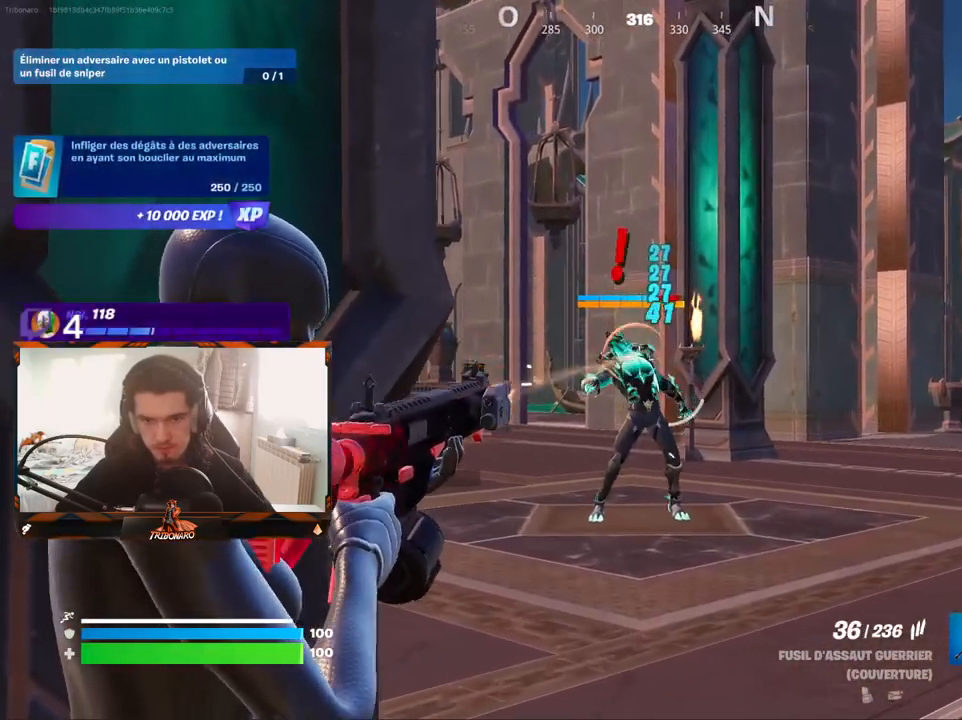
{"keys": [], "mouse": ["left", "right"], "mouse_move": "still", "events": []}
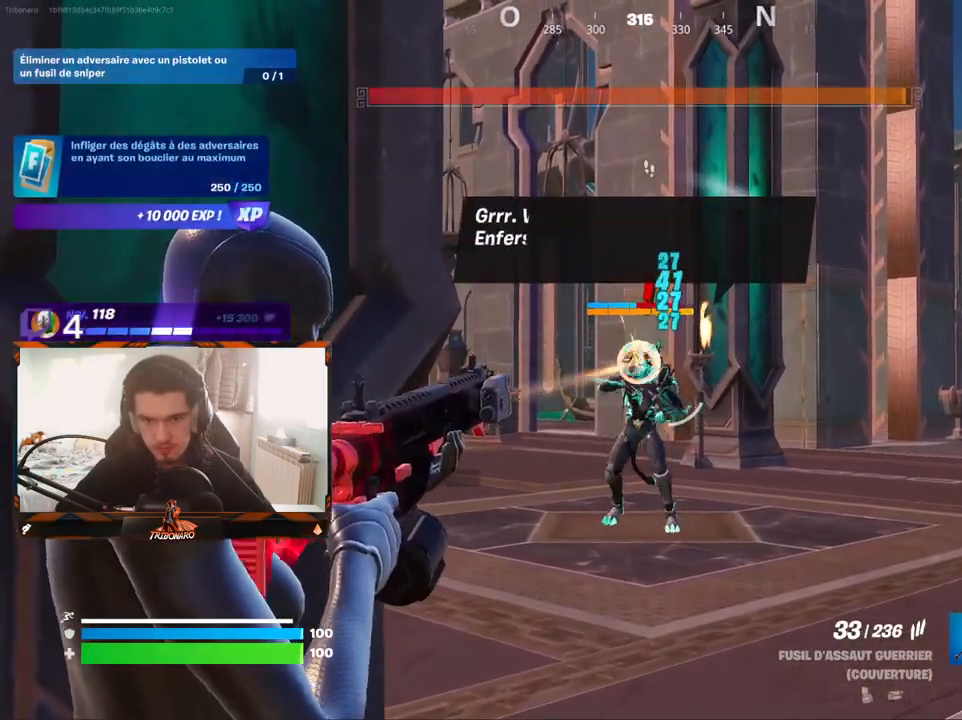
{"keys": [], "mouse": ["left", "right"], "mouse_move": "still", "events": []}
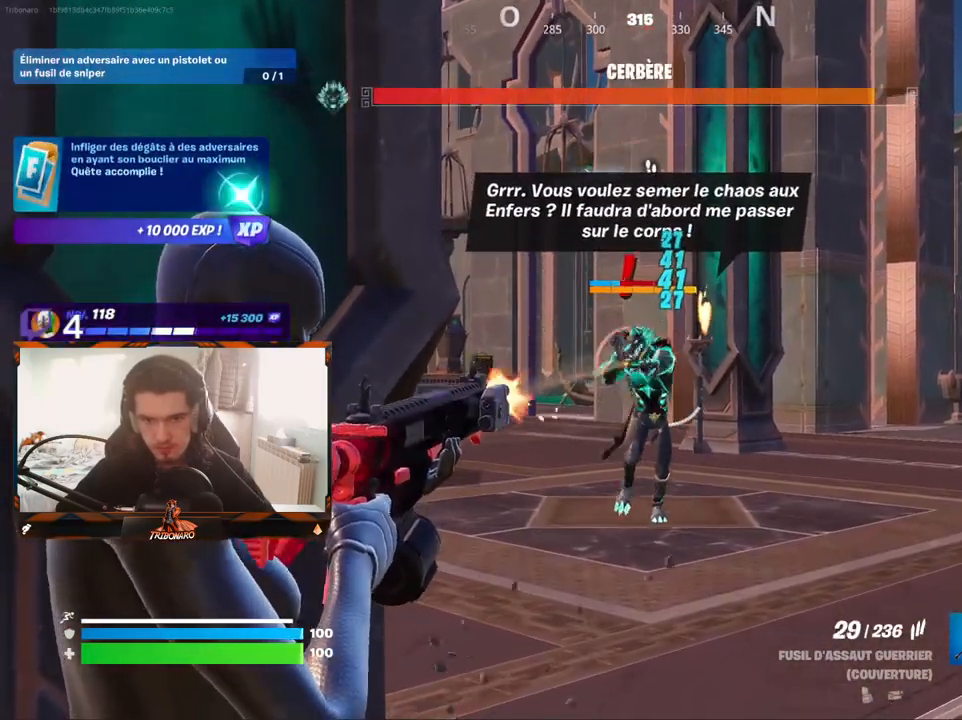
{"keys": [], "mouse": ["left", "right"], "mouse_move": "left", "events": []}
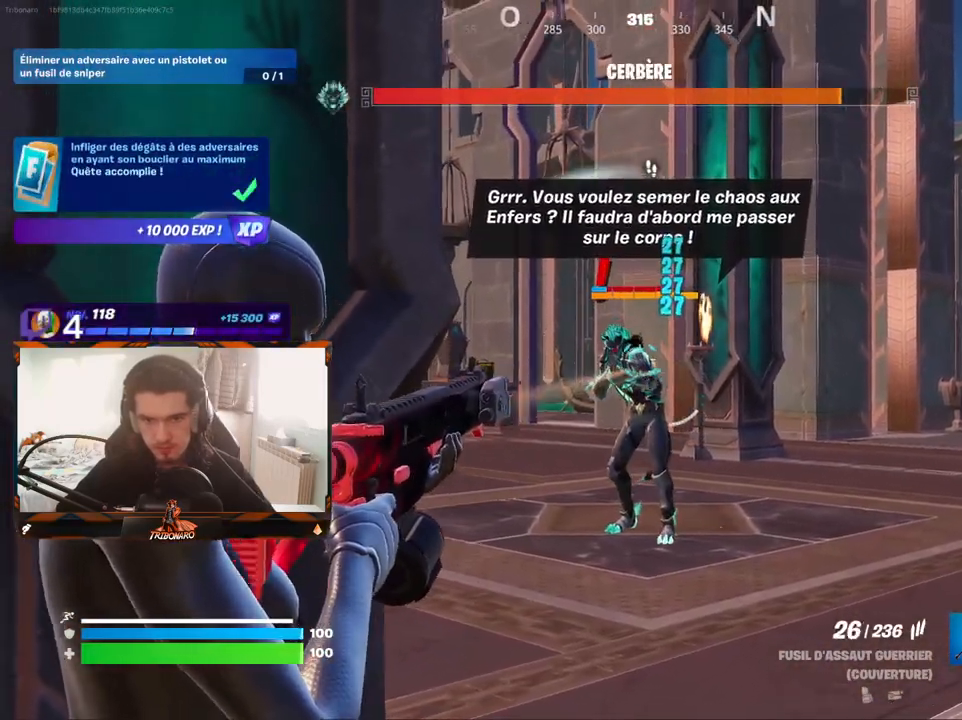
{"keys": [], "mouse": ["left", "right"], "mouse_move": "still", "events": []}
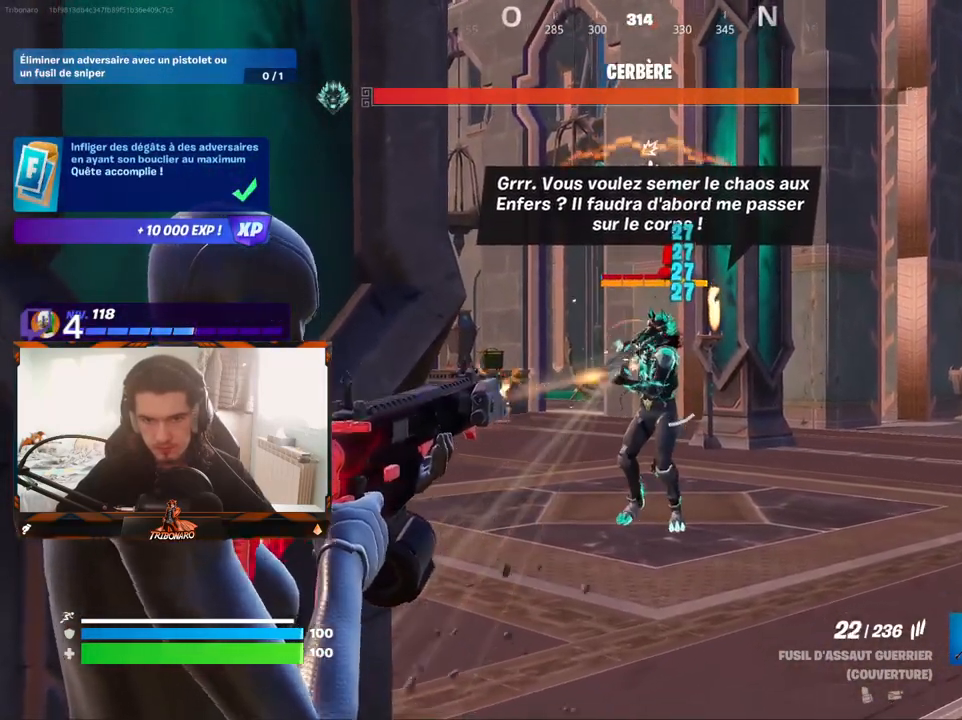
{"keys": [], "mouse": ["left", "right"], "mouse_move": "still", "events": []}
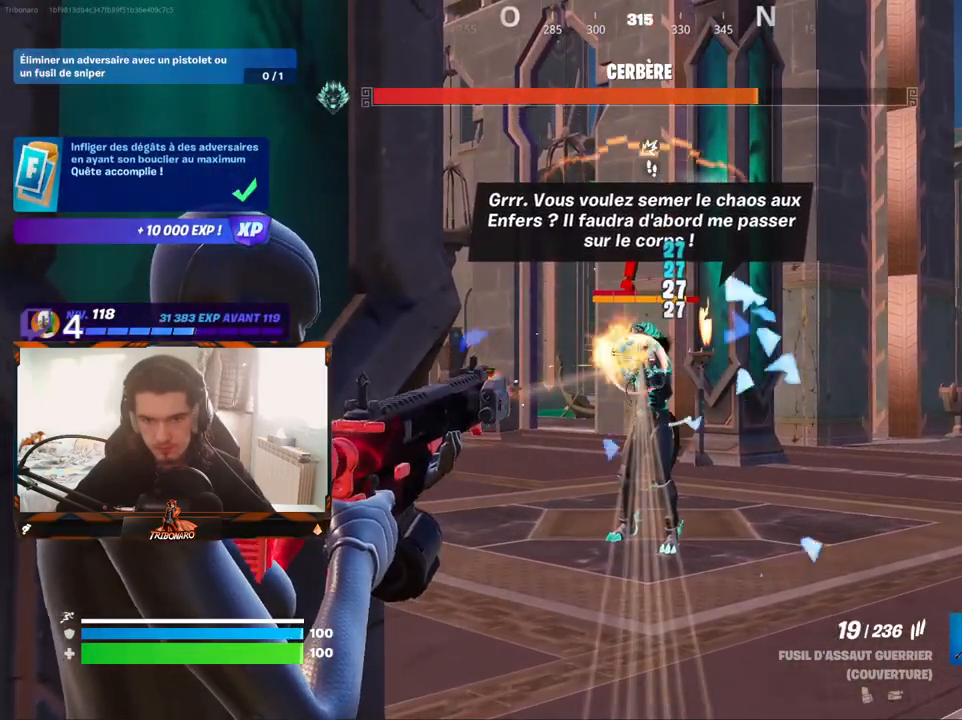
{"keys": [], "mouse": ["left", "right"], "mouse_move": "still", "events": []}
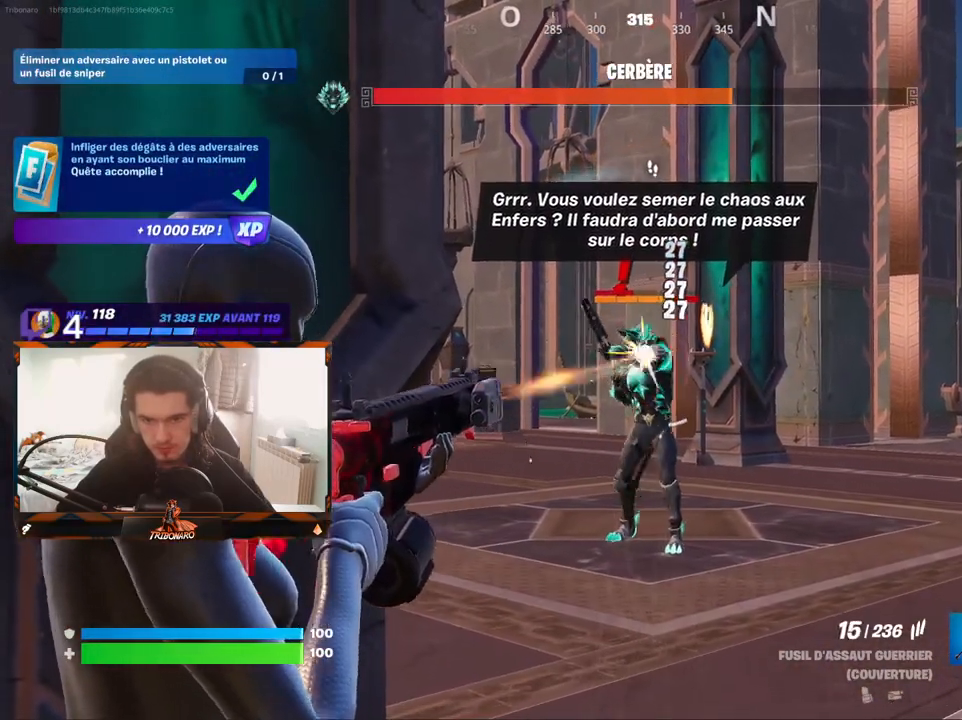
{"keys": [], "mouse": ["left", "right"], "mouse_move": "right", "events": []}
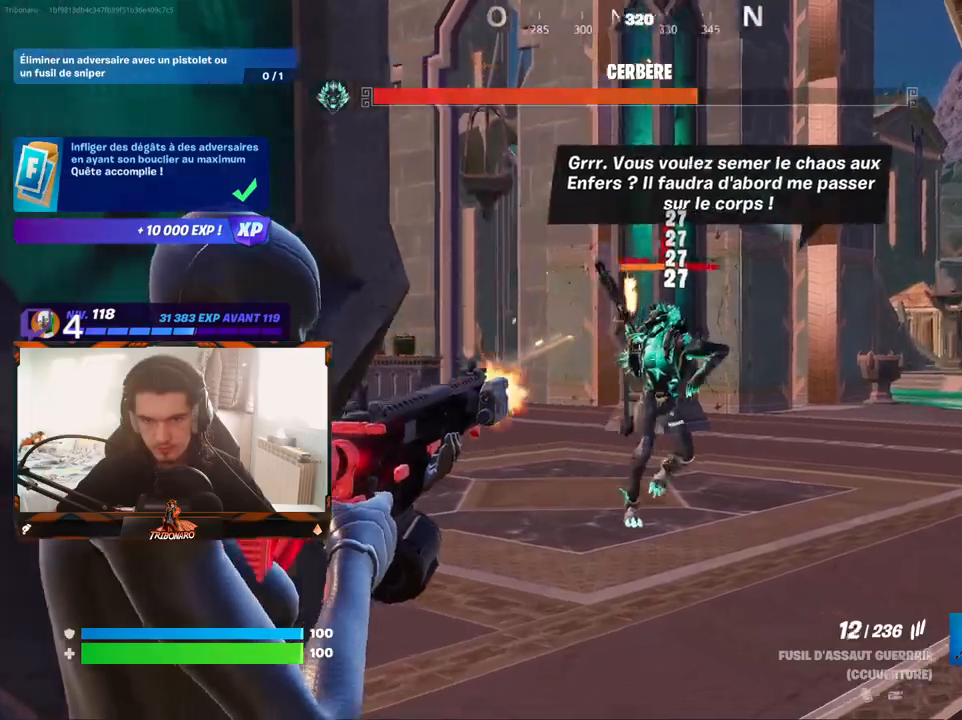
{"keys": [], "mouse": ["left", "right"], "mouse_move": "right", "events": []}
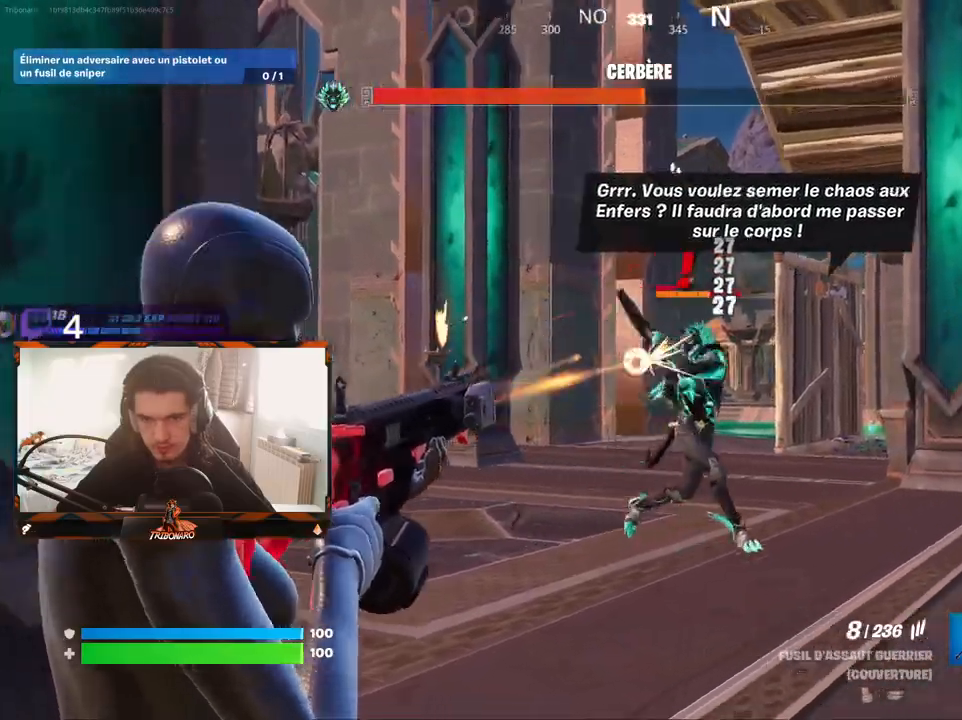
{"keys": [], "mouse": ["left", "right"], "mouse_move": "right", "events": []}
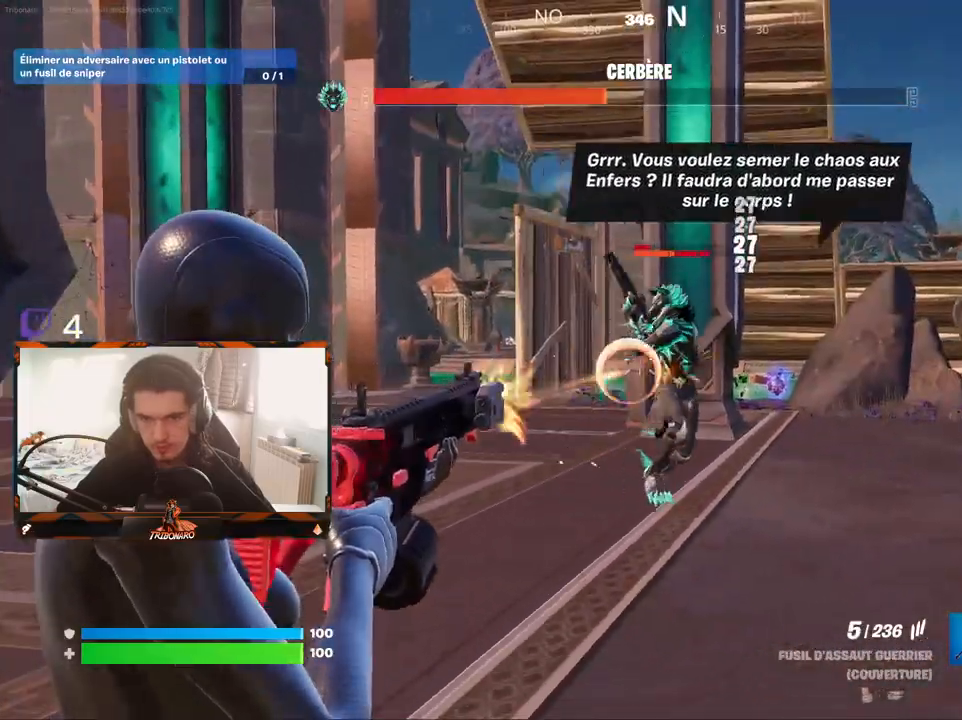
{"keys": [], "mouse": ["left", "right"], "mouse_move": "right", "events": []}
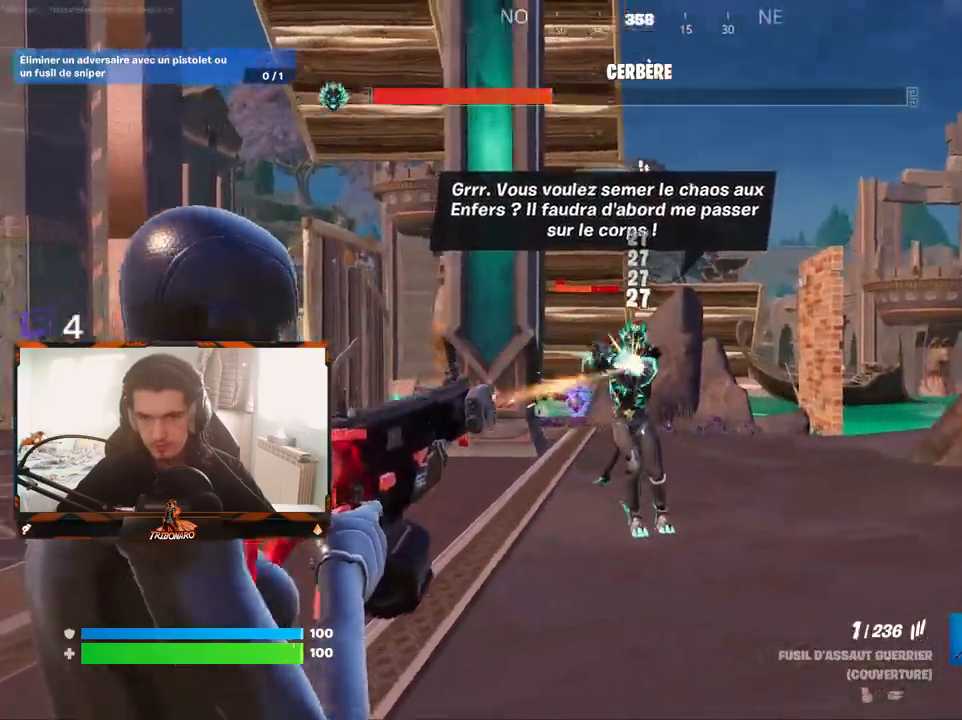
{"keys": ["q", "s"], "mouse": ["left", "right"], "mouse_move": "still", "events": [[267, "s", "down"], [417, "q", "down"]]}
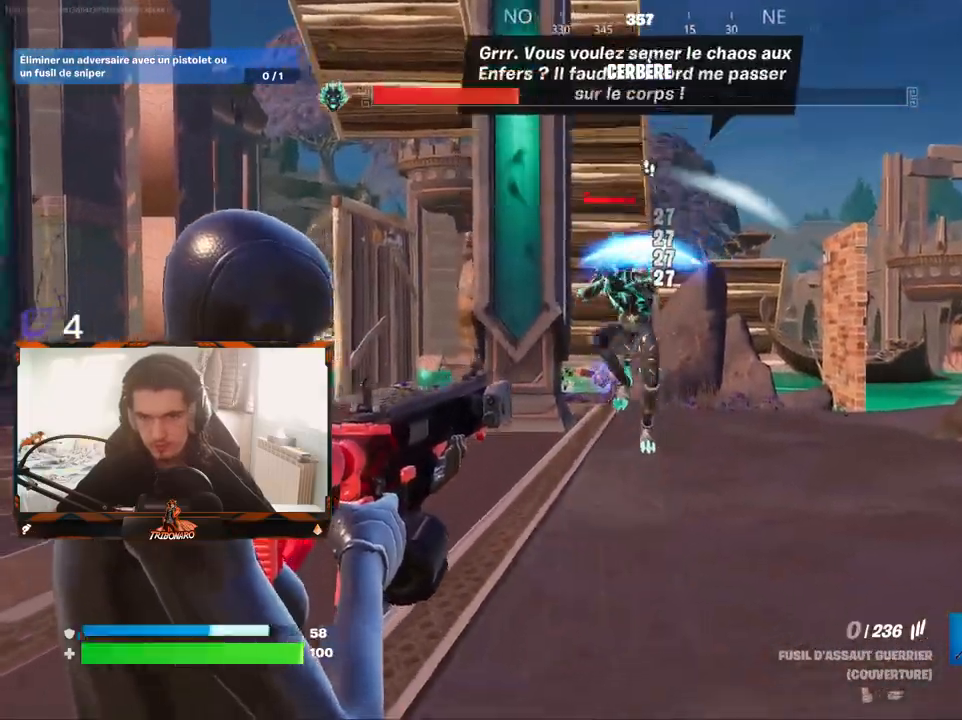
{"keys": ["q", "z"], "mouse": [], "mouse_move": "still", "events": [[100, "mouse_left", "up"], [100, "mouse_right", "up"], [200, "s", "up"], [333, "z", "down"]]}
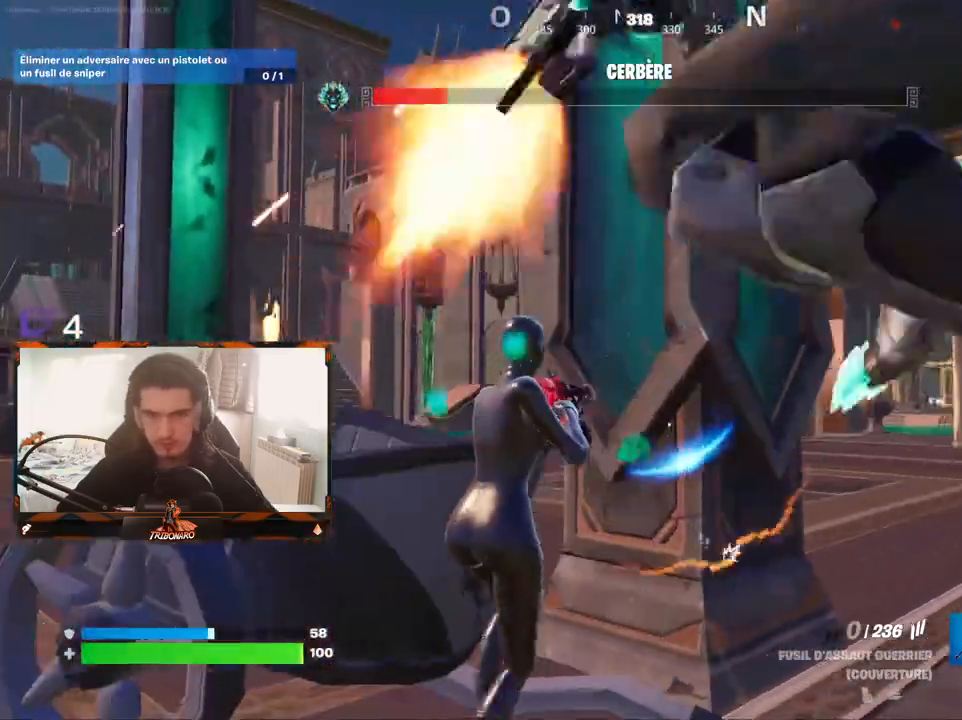
{"keys": ["q", "z"], "mouse": [], "mouse_move": "still", "events": [[217, "z", "up"], [350, "space", "down"], [400, "z", "down"], [450, "space", "up"]]}
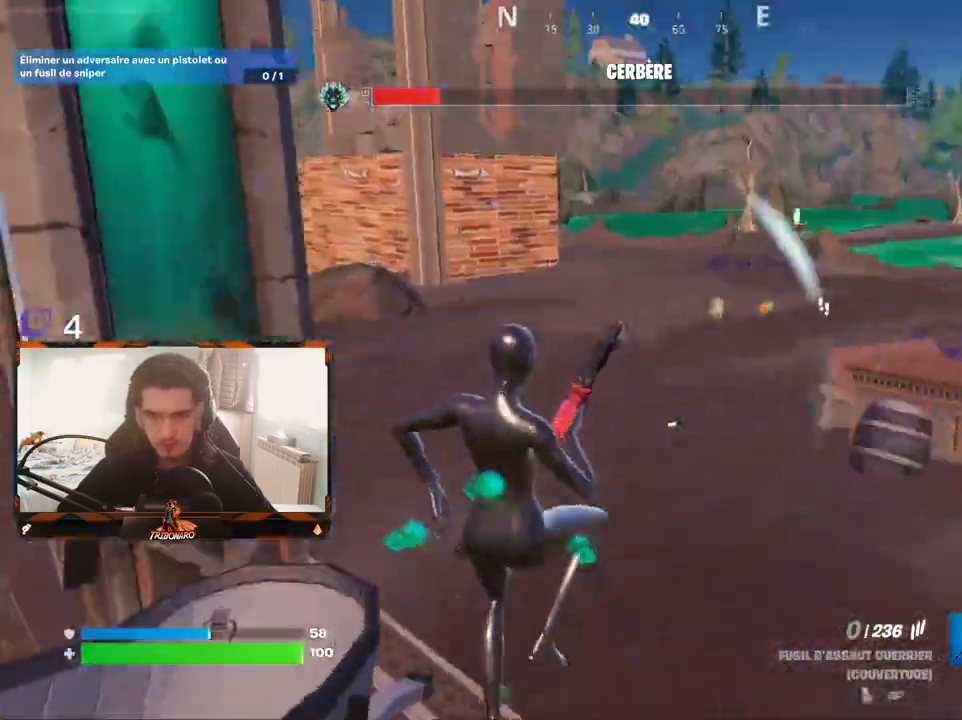
{"keys": ["d", "z"], "mouse": [], "mouse_move": "still", "events": [[133, "e", "down"], [183, "e", "up"], [317, "d", "down"], [317, "q", "up"]]}
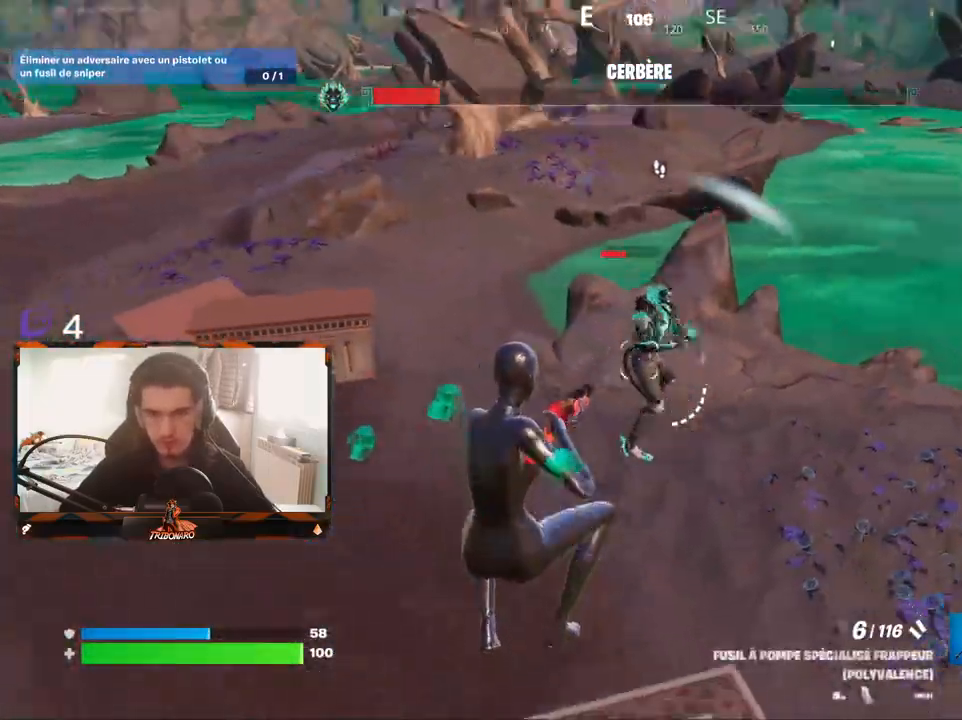
{"keys": ["d", "z"], "mouse": [], "mouse_move": "right", "events": [[50, "mouse_left", "down"], [150, "mouse_left", "up"], [283, "a", "down"], [383, "a", "up"]]}
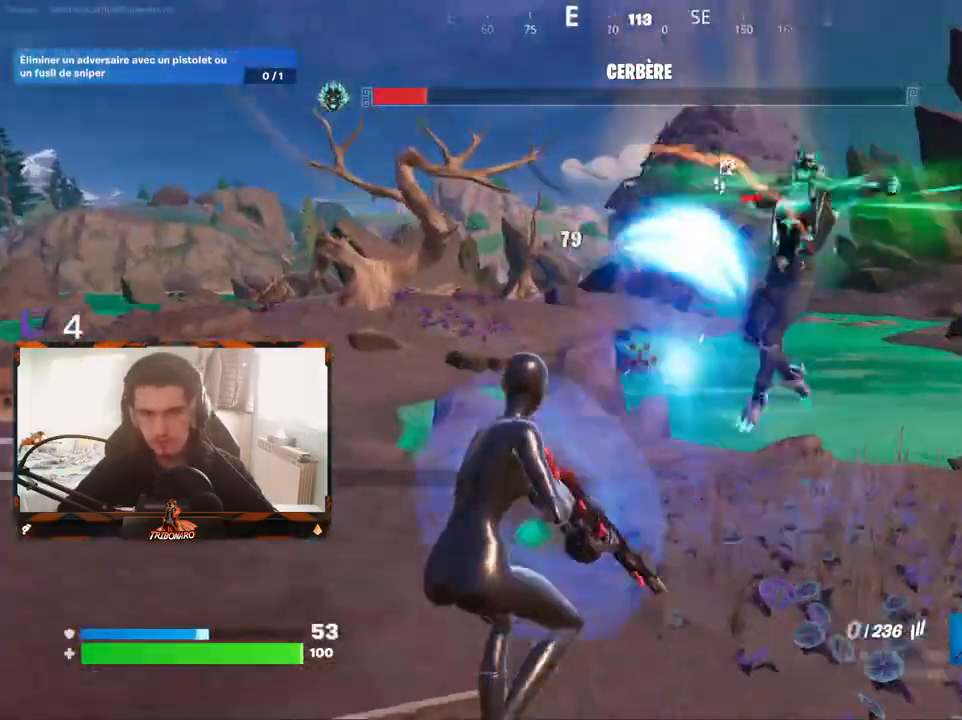
{"keys": ["e", "q", "z"], "mouse": [], "mouse_move": "down-left", "events": [[250, "mouse_left", "down"], [350, "d", "up"], [350, "mouse_left", "up"], [350, "q", "down"], [500, "e", "down"]]}
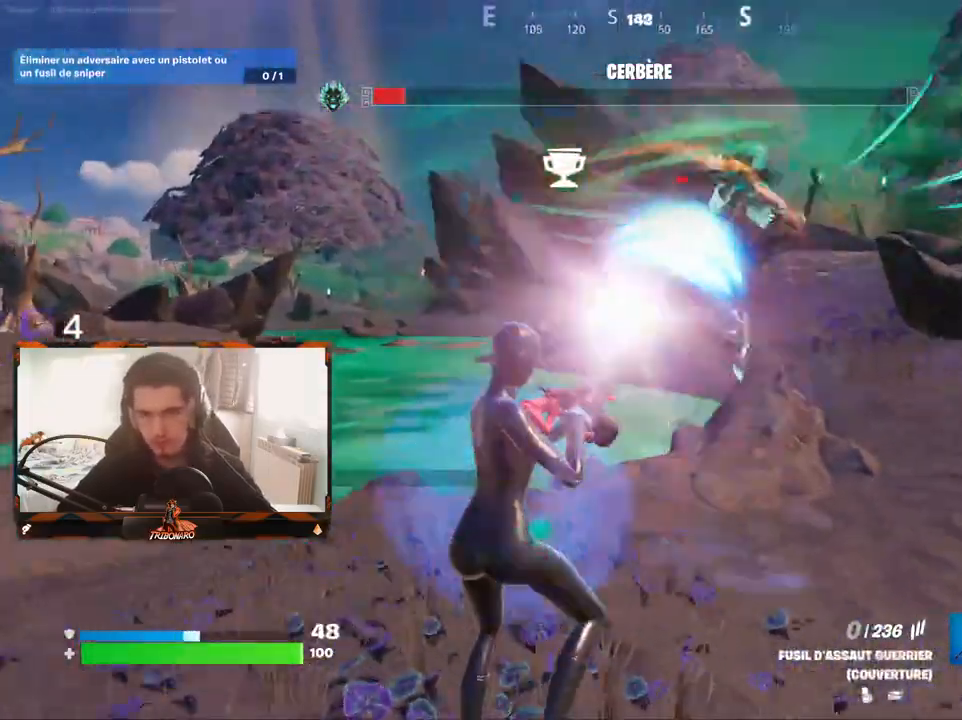
{"keys": ["q", "z"], "mouse": [], "mouse_move": "still", "events": [[83, "e", "up"], [283, "space", "down"], [367, "space", "up"]]}
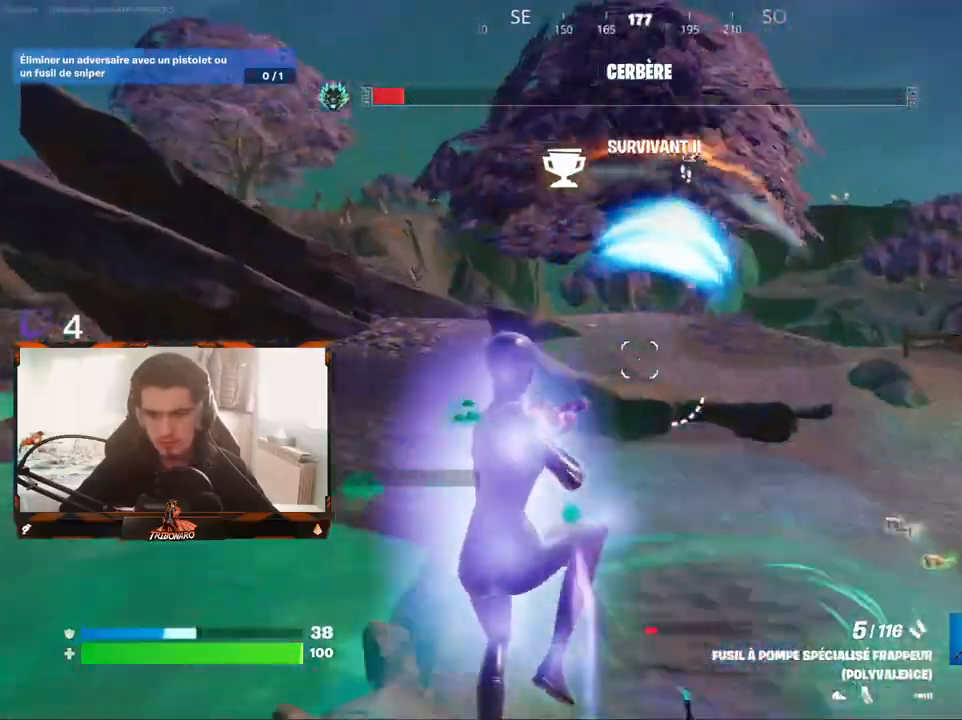
{"keys": ["d", "z"], "mouse": [], "mouse_move": "left", "events": [[17, "d", "down"], [50, "q", "up"]]}
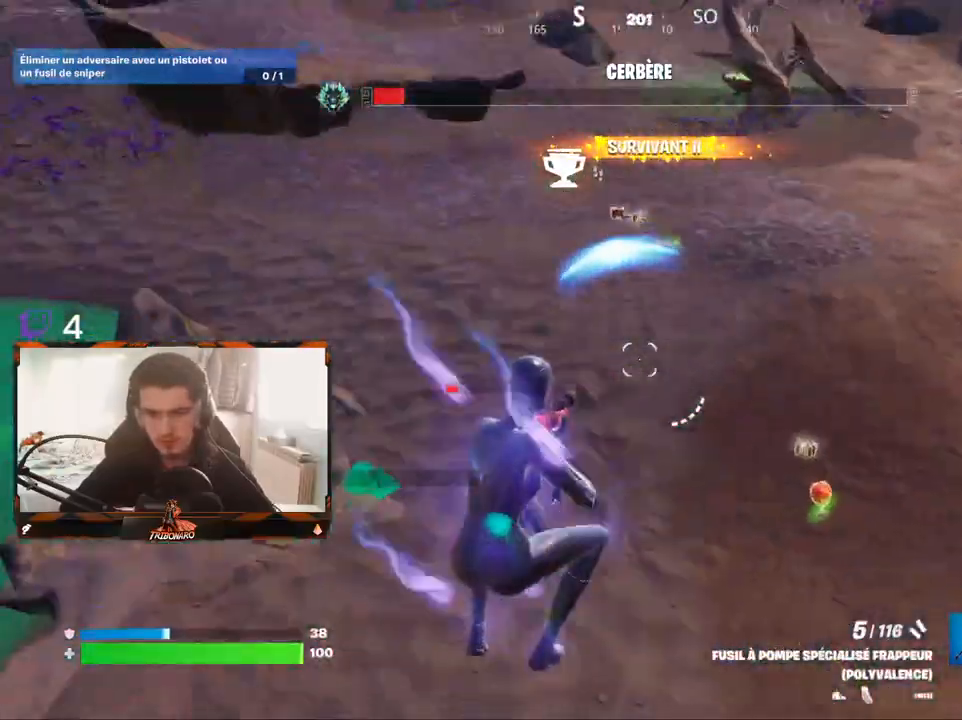
{"keys": ["d", "z"], "mouse": [], "mouse_move": "up-left", "events": [[117, "d", "up"], [267, "d", "down"], [267, "mouse_left", "down"], [400, "mouse_left", "up"]]}
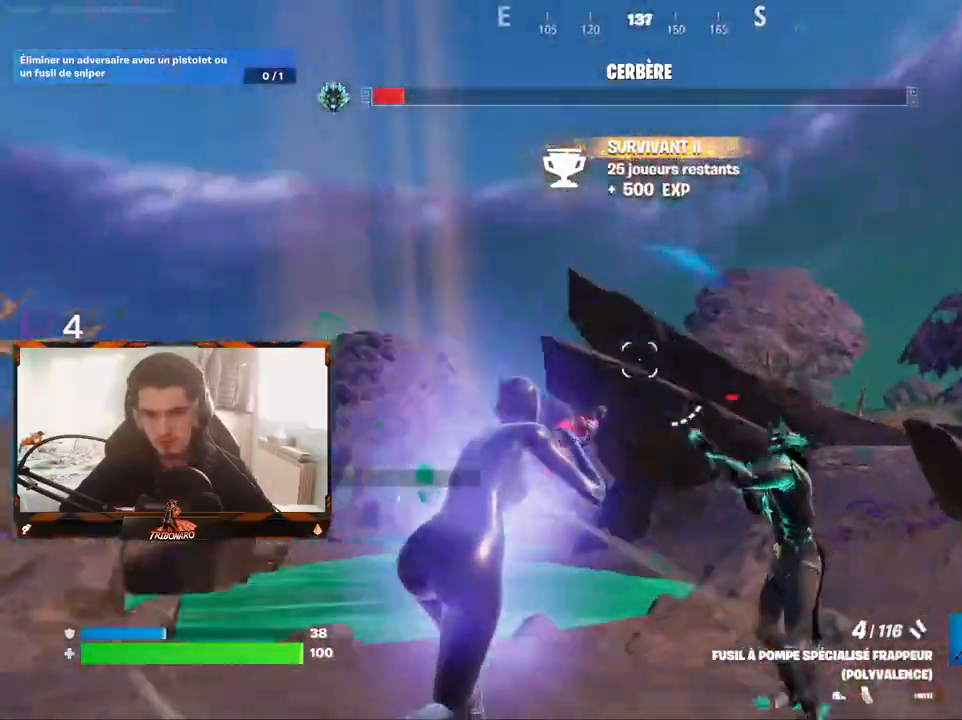
{"keys": ["d", "z"], "mouse": [], "mouse_move": "left", "events": []}
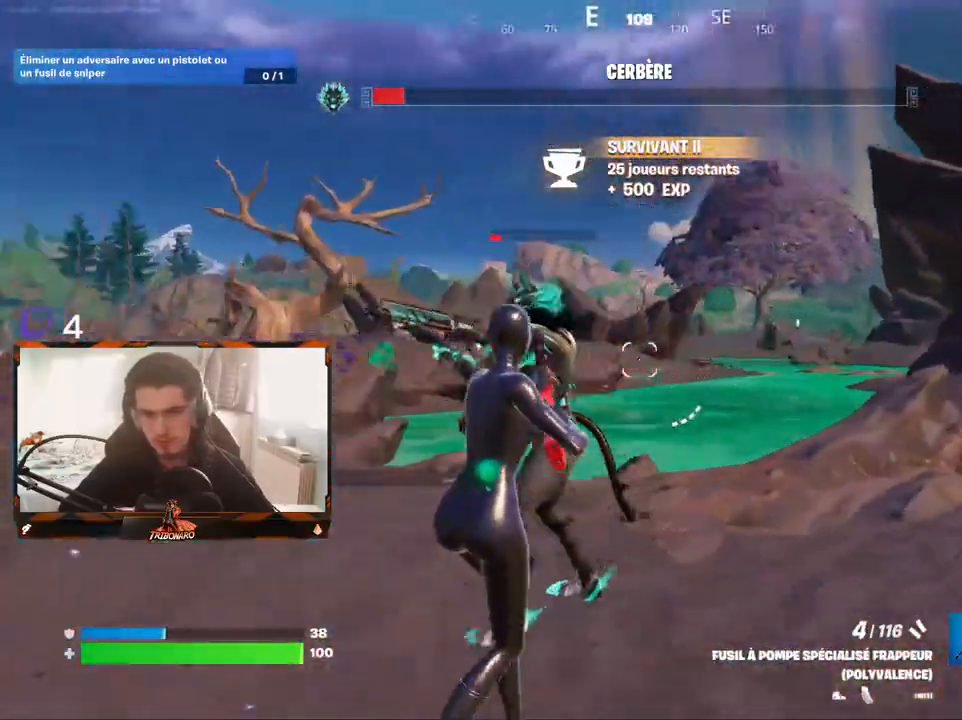
{"keys": ["d"], "mouse": [], "mouse_move": "still", "events": [[17, "space", "down"], [50, "z", "up"], [100, "space", "up"], [250, "s", "down"], [433, "s", "up"]]}
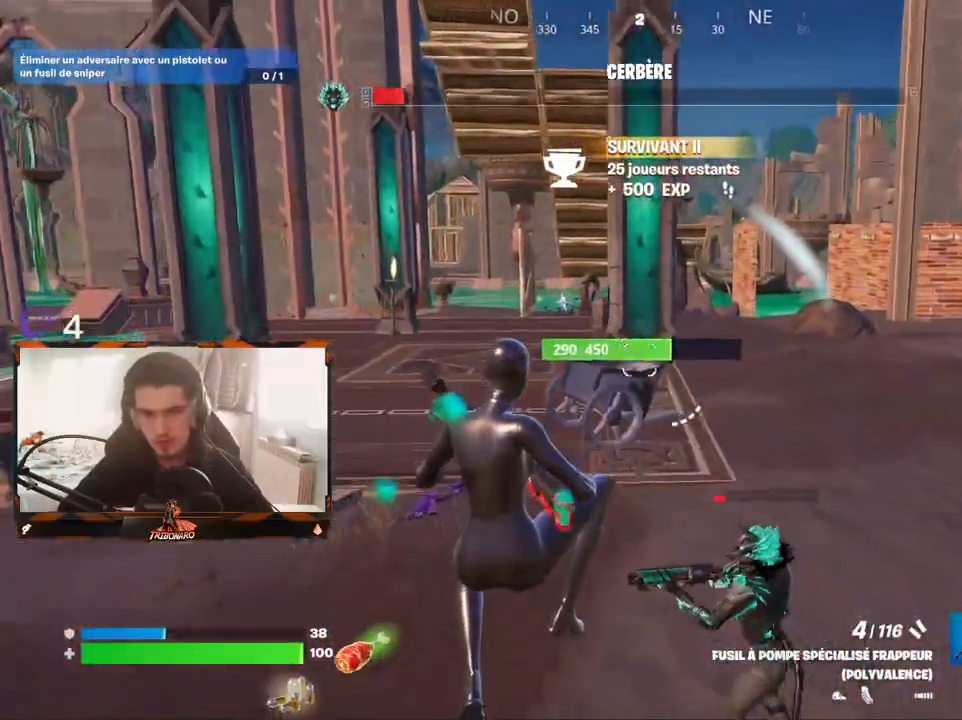
{"keys": ["z"], "mouse": [], "mouse_move": "up-left", "events": [[217, "mouse_left", "down"], [267, "z", "down"], [300, "mouse_left", "up"], [450, "d", "up"]]}
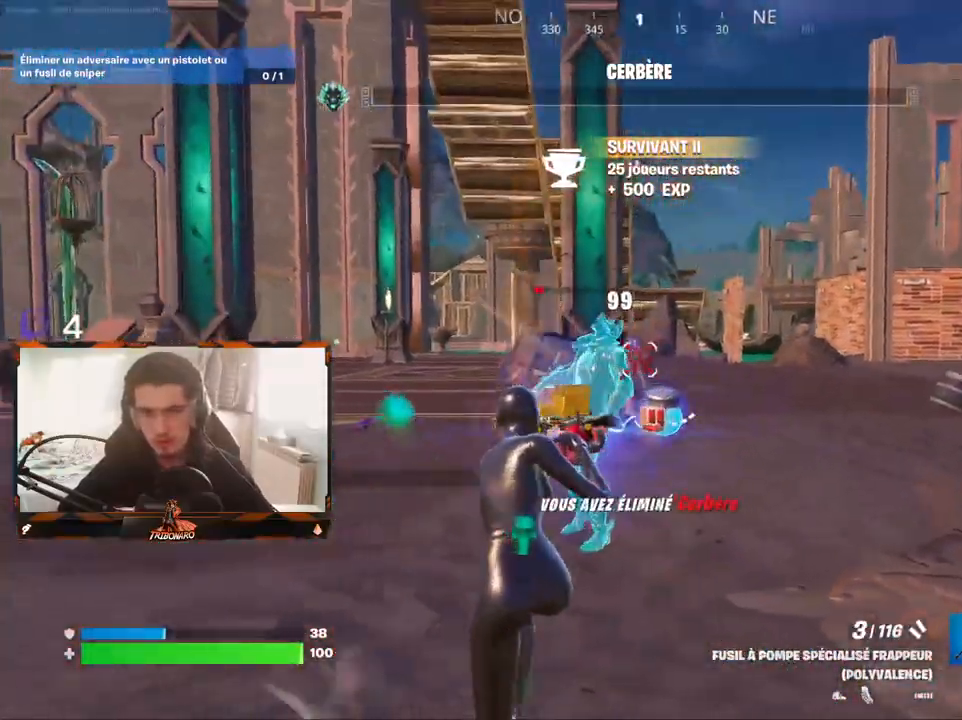
{"keys": ["q", "z"], "mouse": [], "mouse_move": "down", "events": [[50, "d", "down"], [183, "d", "up"], [417, "q", "down"]]}
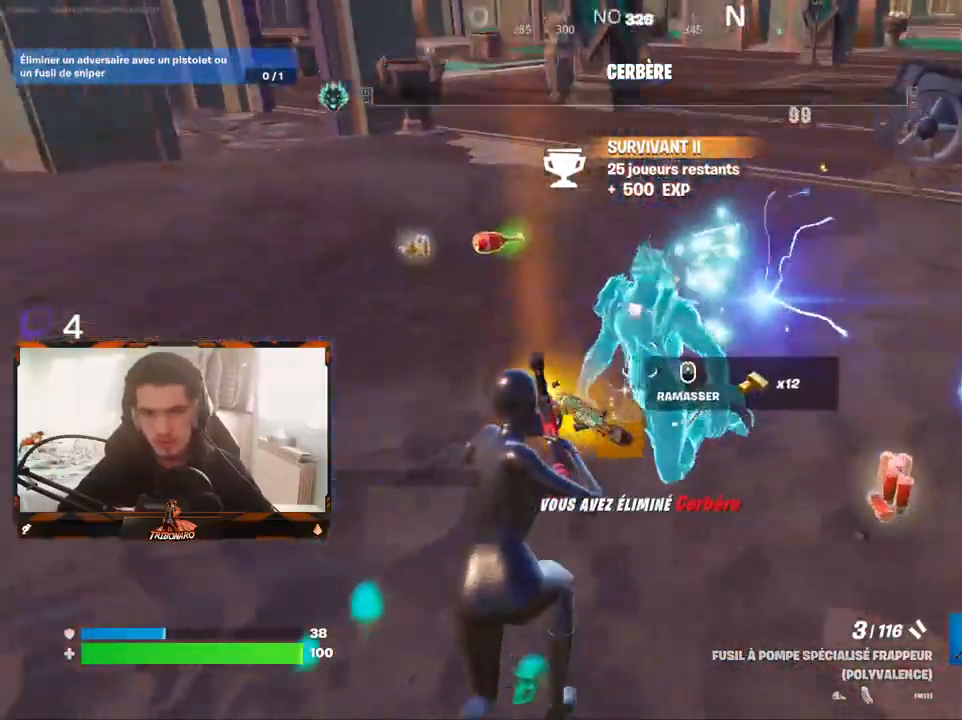
{"keys": ["q", "s"], "mouse": [], "mouse_move": "right", "events": [[150, "q", "up"], [200, "z", "up"], [333, "q", "down"], [483, "s", "down"]]}
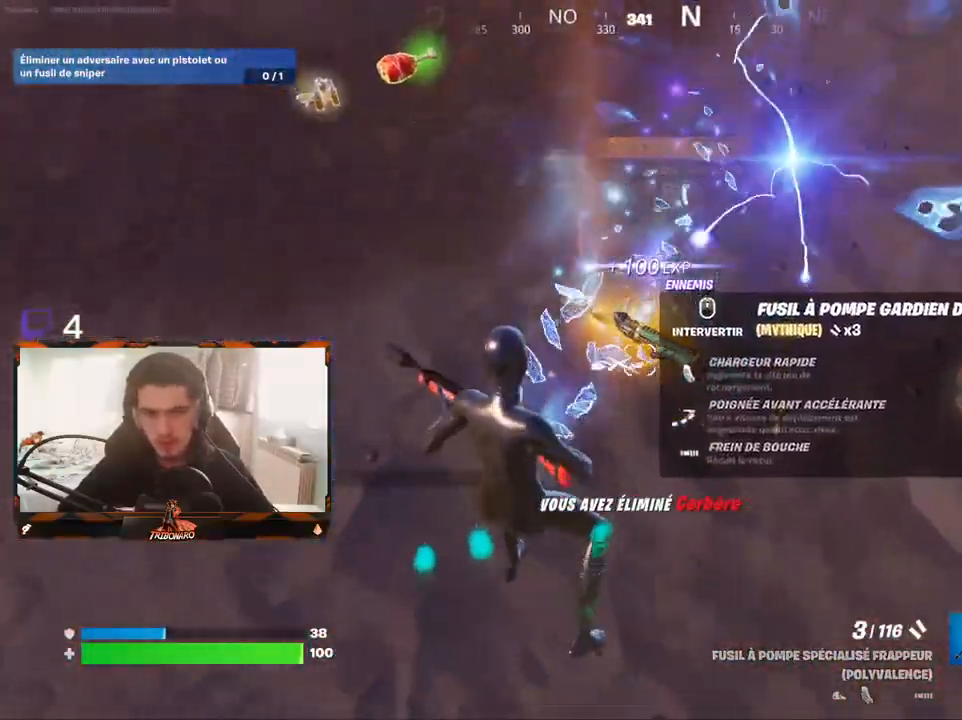
{"keys": ["z"], "mouse": [], "mouse_move": "up", "events": [[17, "mouse_wheel", "down"], [67, "mouse_wheel", "up"], [67, "s", "up"], [167, "z", "down"], [217, "q", "up"]]}